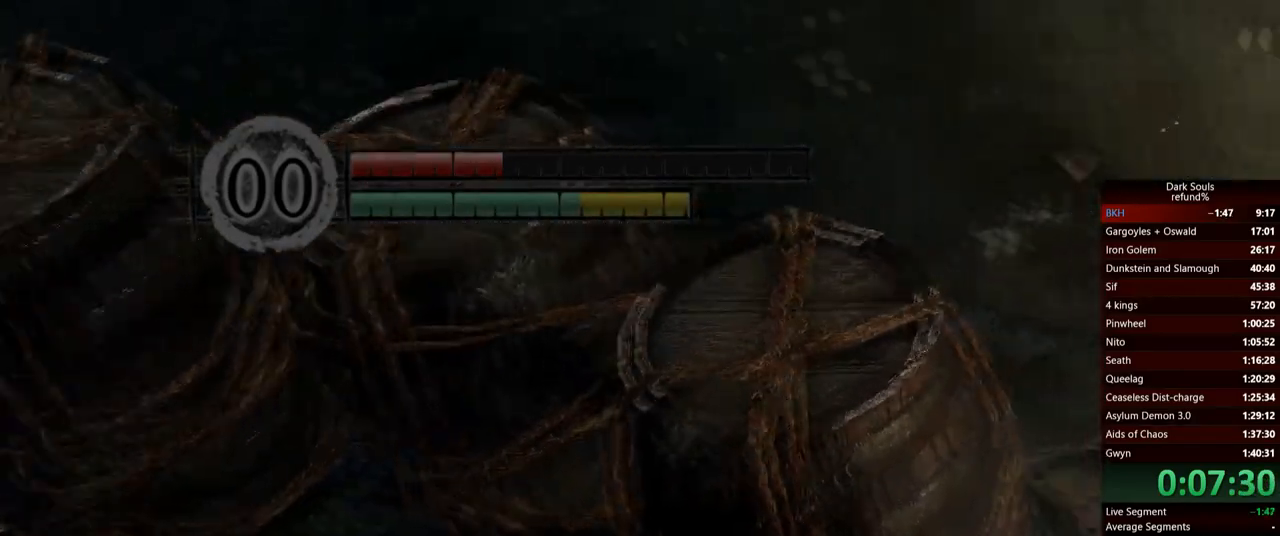
Gameplay with a controller (Xbox layout); each line is a JSON object with the inputs held at the frame after it. "events" lists button and stick changes between this image and that frame as [ms after this image, input, new state], when the widget could be followed in between. Not read: L3.
{"buttons": [], "left_stick": "up-right", "right_stick": "center"}
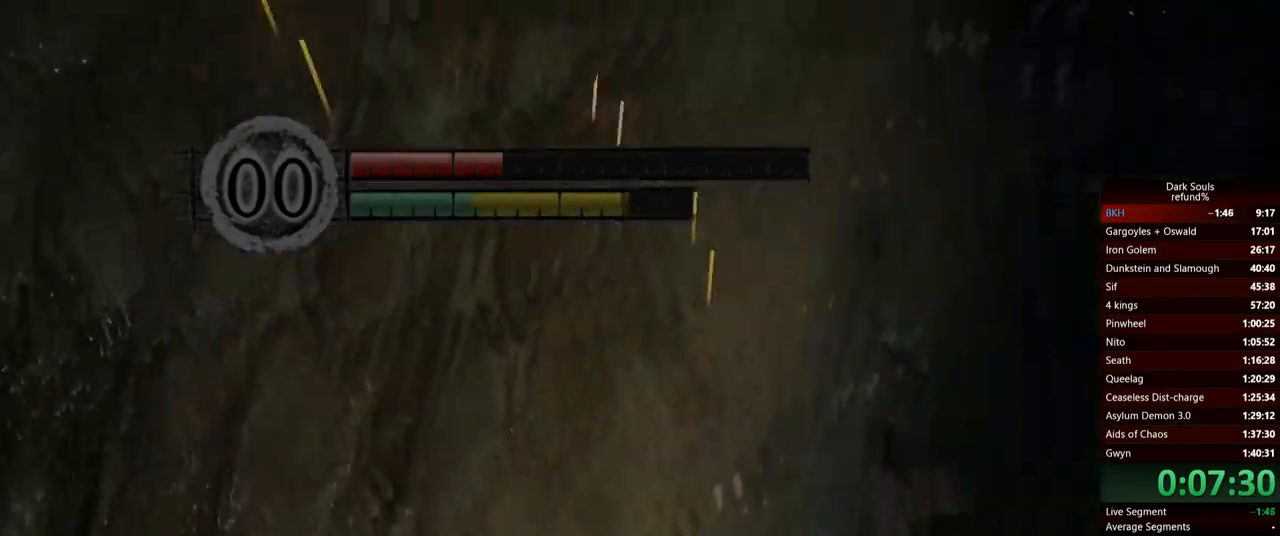
{"buttons": [], "left_stick": "up", "right_stick": "center", "events": [[367, "left_stick", "up"]]}
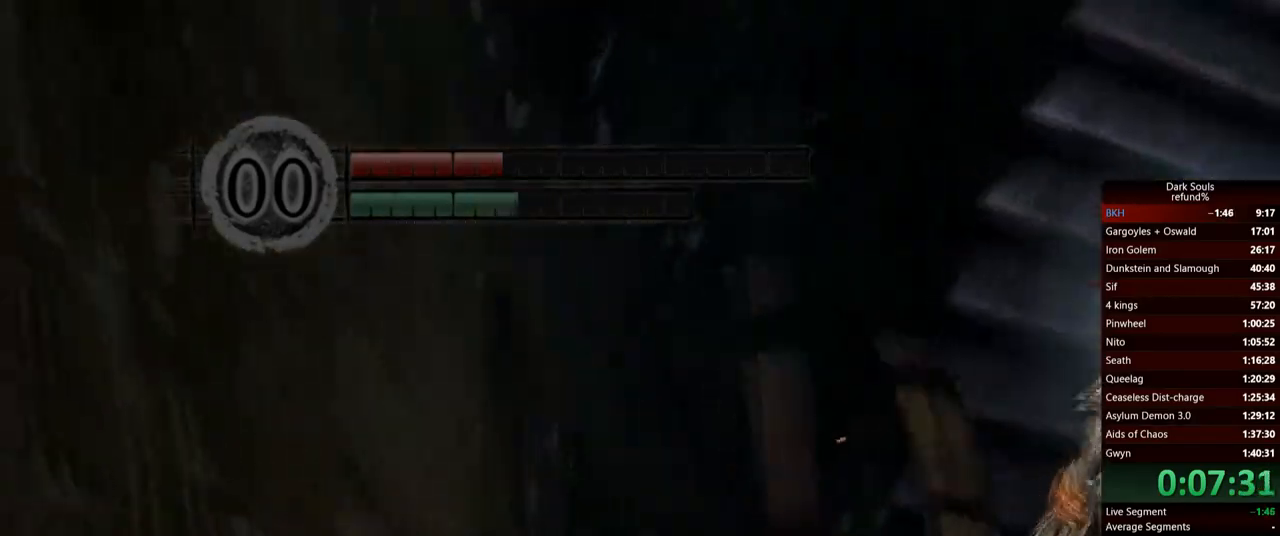
{"buttons": [], "left_stick": "up-left", "right_stick": "center", "events": [[467, "left_stick", "up-left"]]}
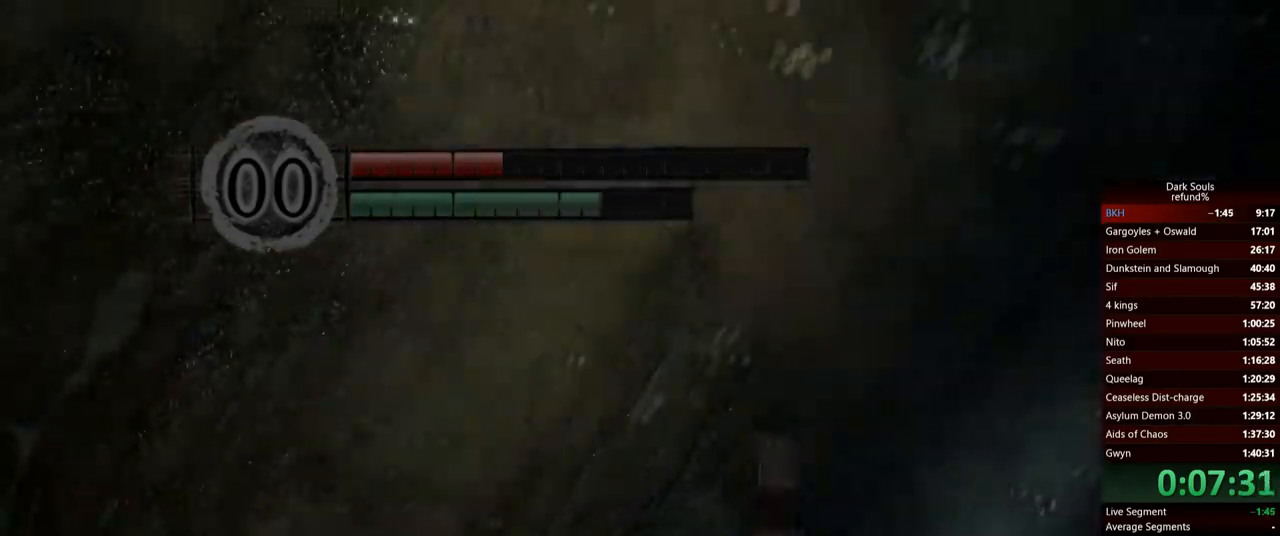
{"buttons": [], "left_stick": "down-left", "right_stick": "center", "events": [[150, "left_stick", "down-left"]]}
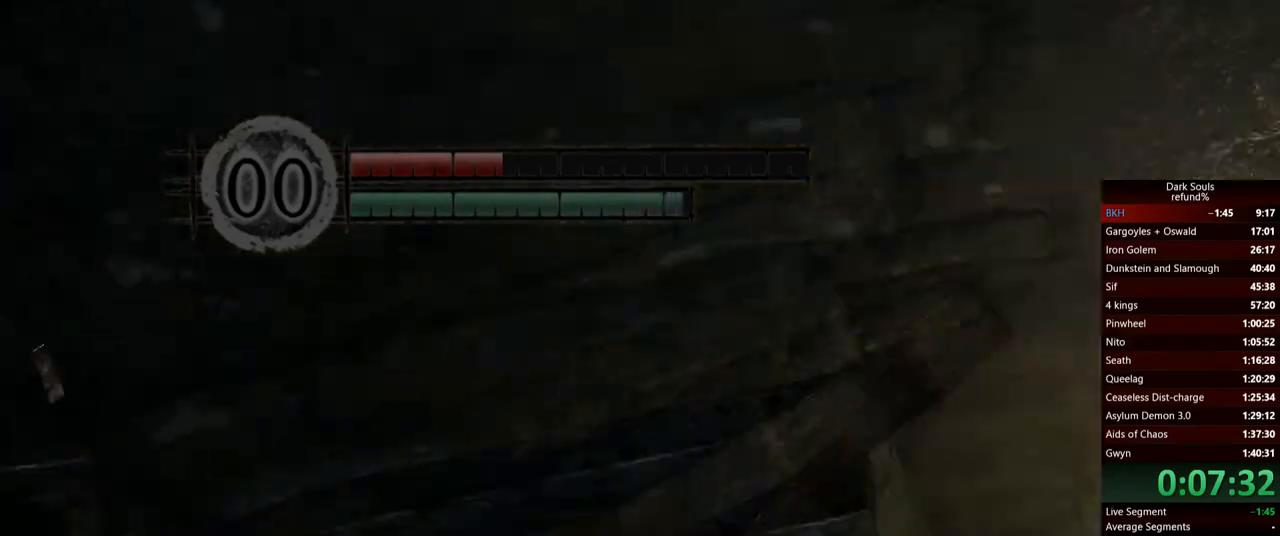
{"buttons": [], "left_stick": "left", "right_stick": "center", "events": [[33, "R1", "down"], [133, "left_stick", "left"], [167, "R1", "up"]]}
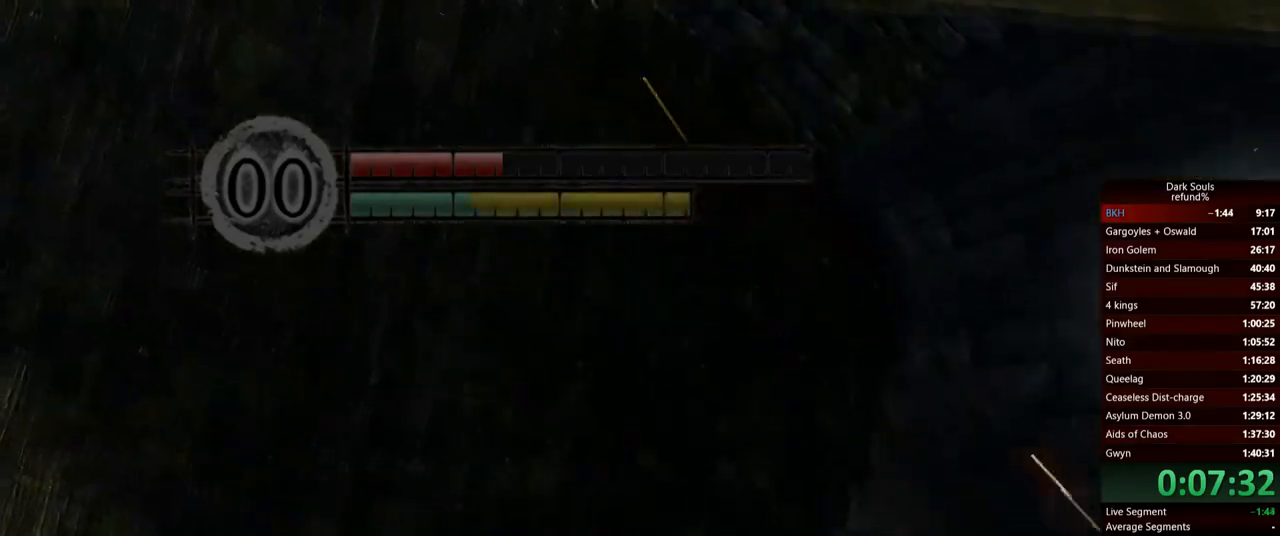
{"buttons": [], "left_stick": "up-left", "right_stick": "center", "events": [[17, "left_stick", "up-left"]]}
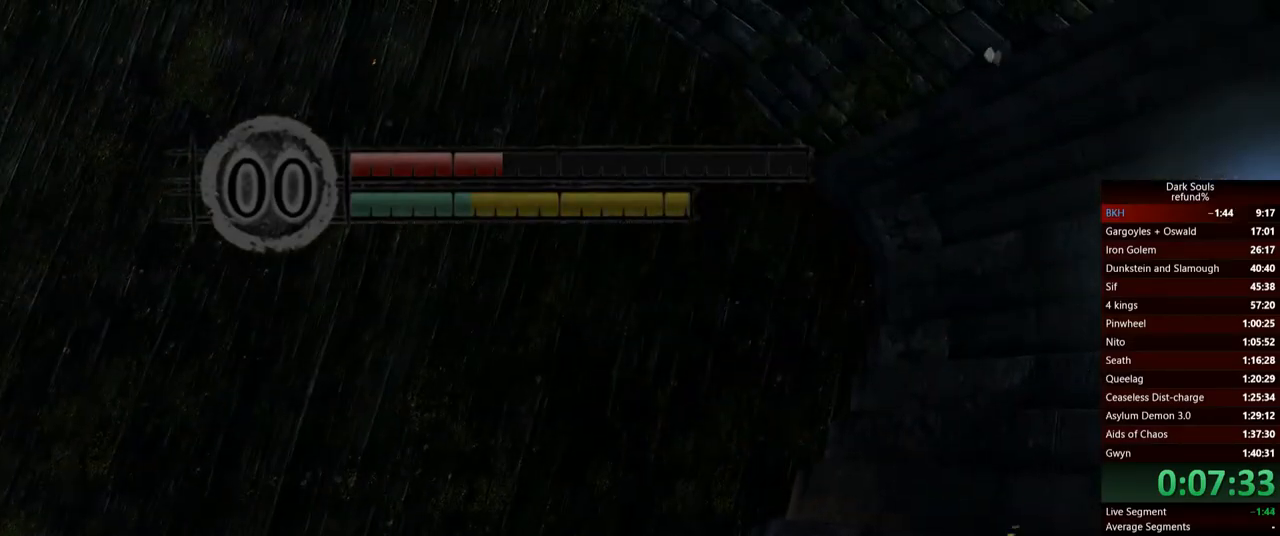
{"buttons": [], "left_stick": "up-left", "right_stick": "center", "events": []}
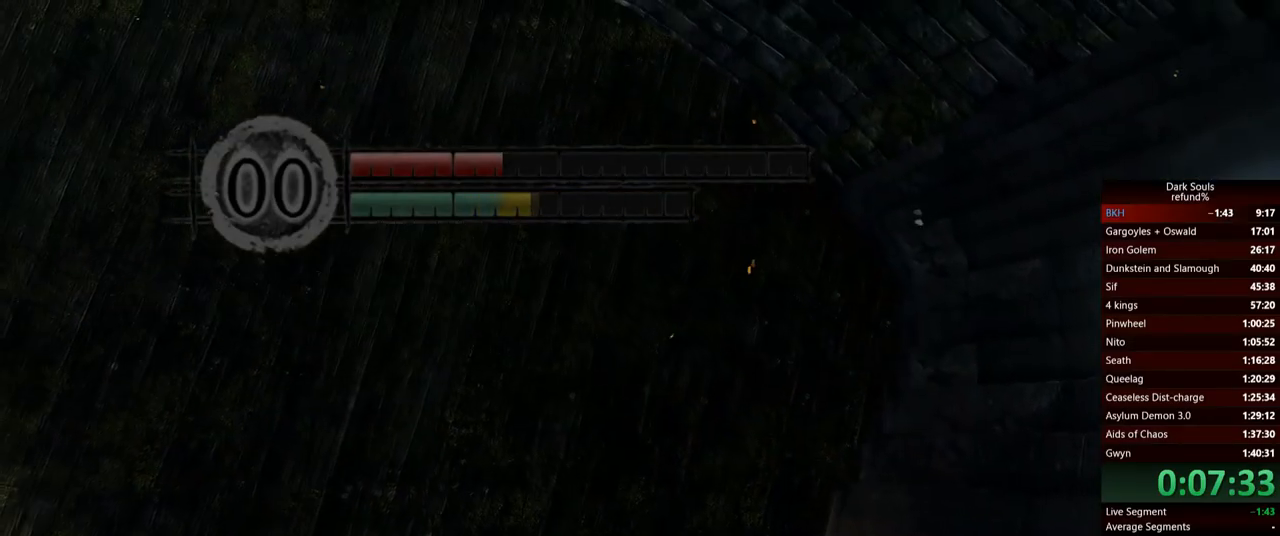
{"buttons": ["R1"], "left_stick": "up", "right_stick": "center", "events": [[451, "left_stick", "up"], [501, "R1", "down"]]}
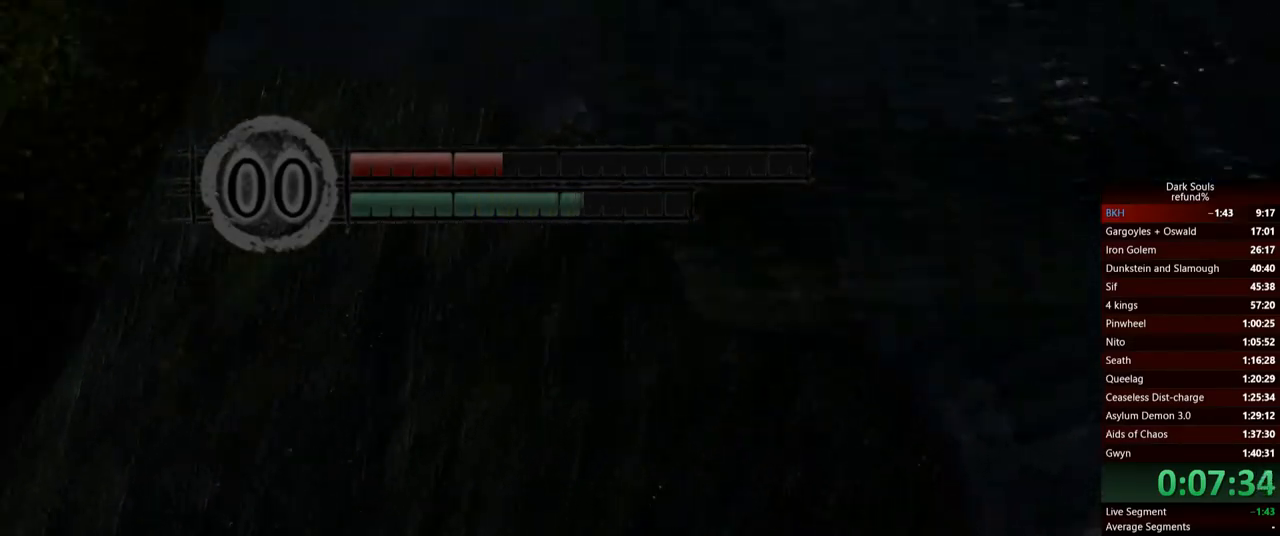
{"buttons": [], "left_stick": "up", "right_stick": "center", "events": [[150, "R1", "up"]]}
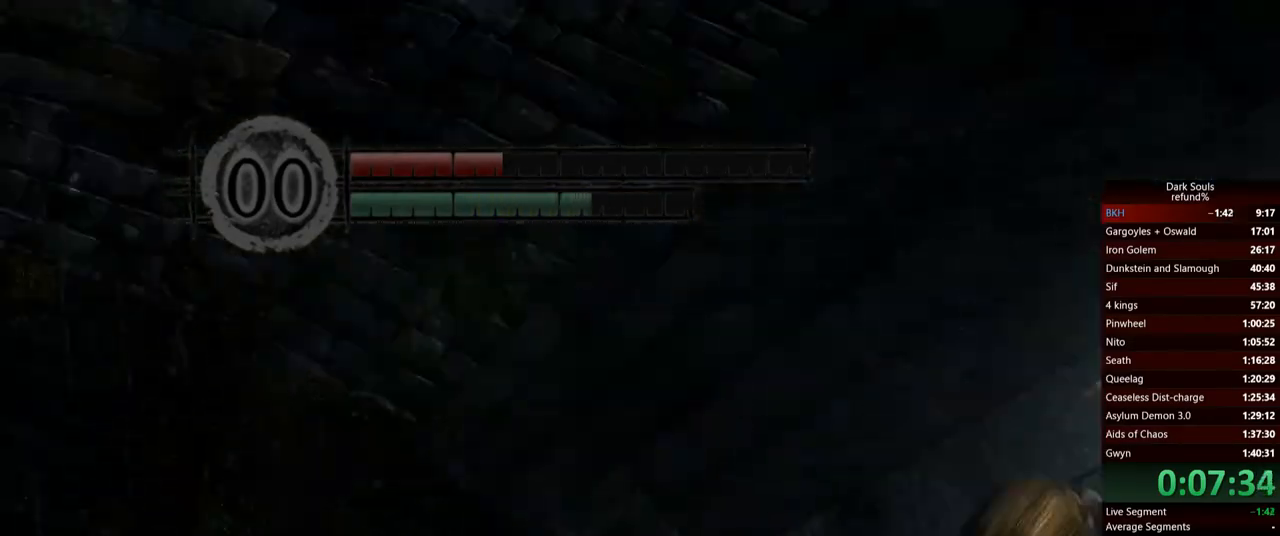
{"buttons": [], "left_stick": "up", "right_stick": "center", "events": [[234, "R1", "down"], [417, "R1", "up"]]}
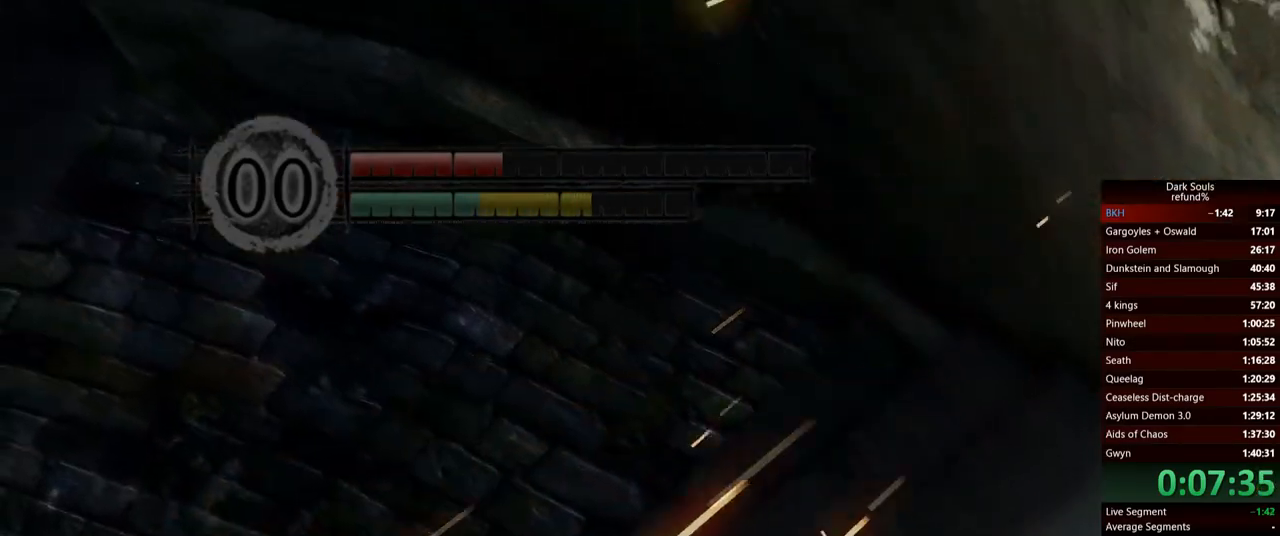
{"buttons": [], "left_stick": "up", "right_stick": "center", "events": []}
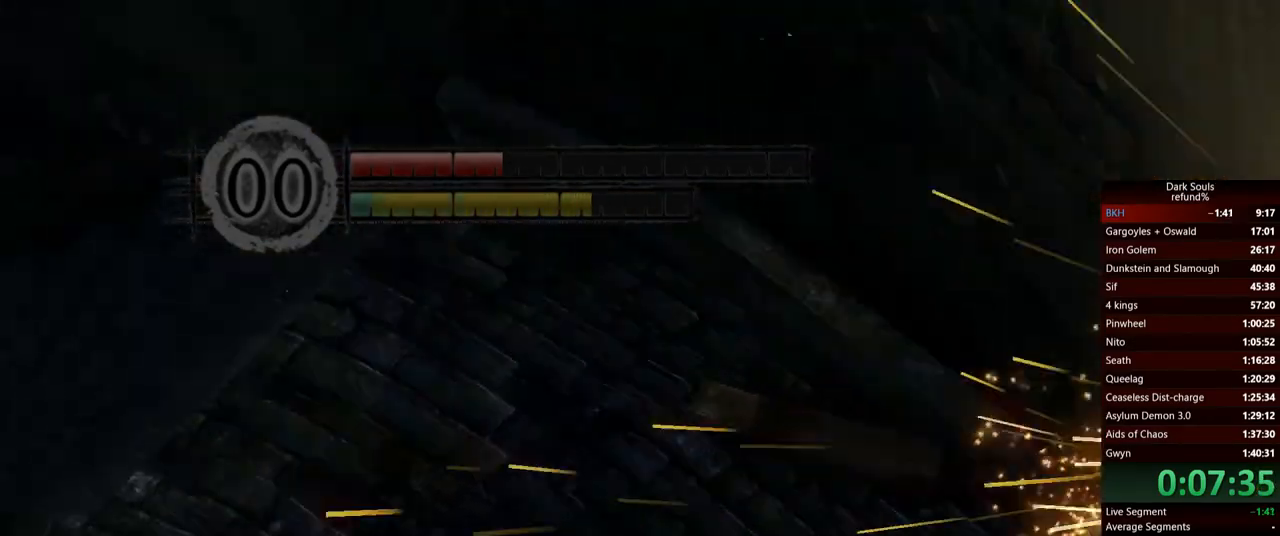
{"buttons": [], "left_stick": "up-right", "right_stick": "center", "events": [[67, "left_stick", "up-left"], [200, "left_stick", "left"], [434, "left_stick", "up-right"]]}
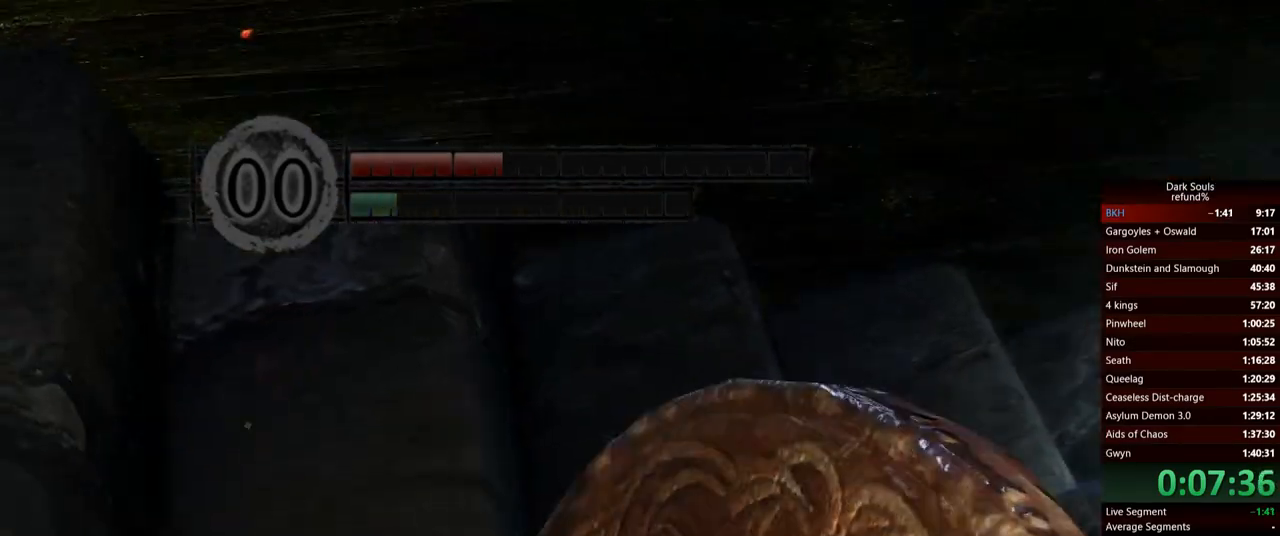
{"buttons": [], "left_stick": "up", "right_stick": "center", "events": [[133, "left_stick", "up"], [183, "R1", "down"], [350, "R1", "up"]]}
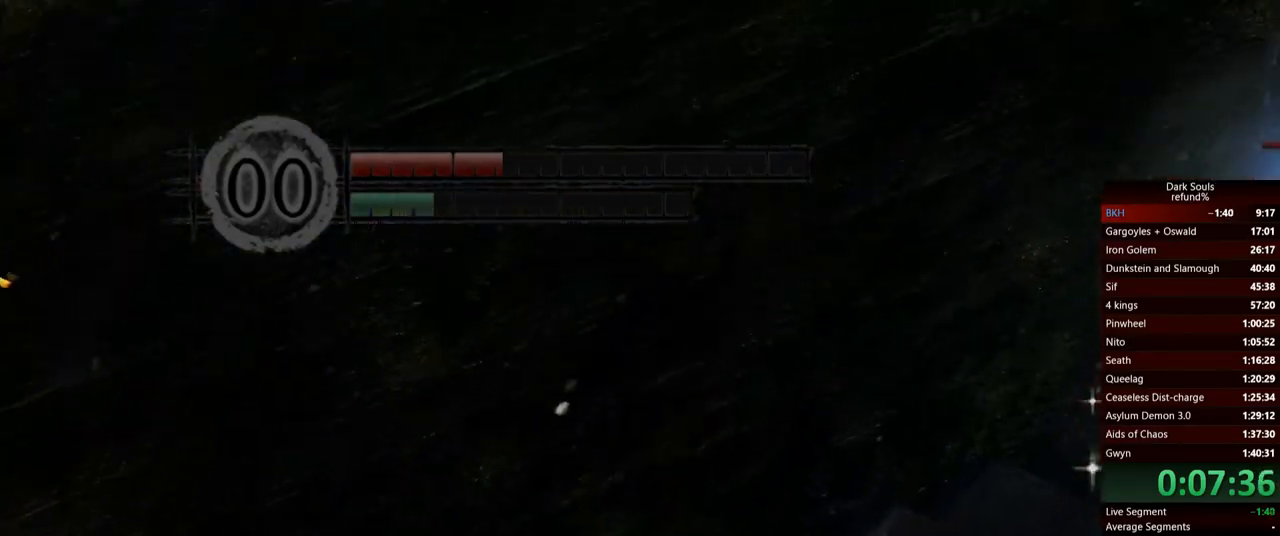
{"buttons": [], "left_stick": "up", "right_stick": "center", "events": []}
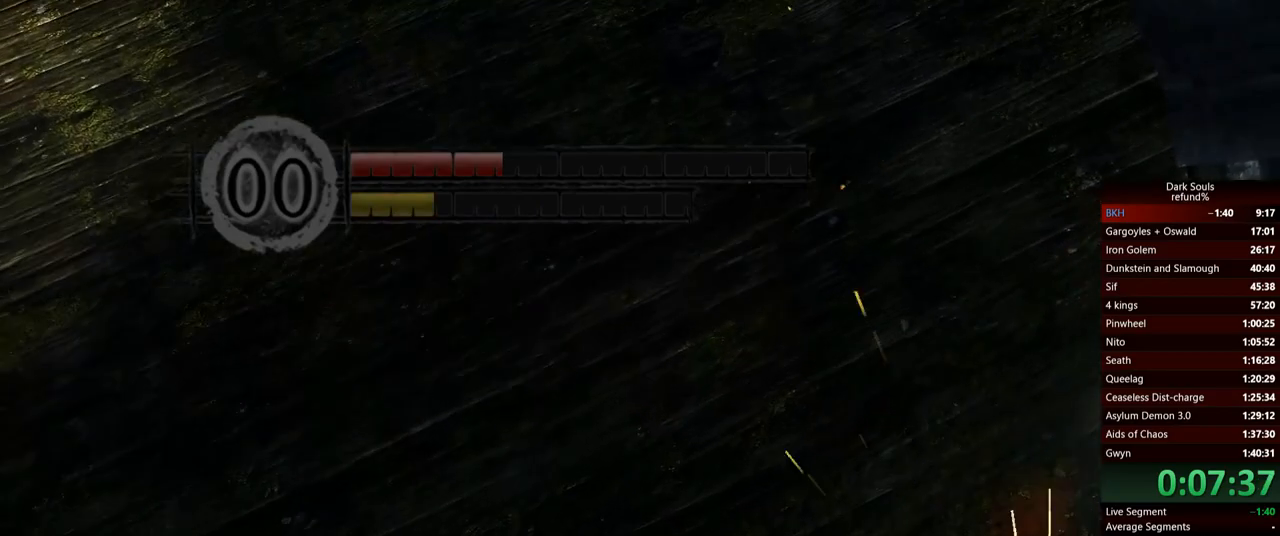
{"buttons": [], "left_stick": "up", "right_stick": "center", "events": []}
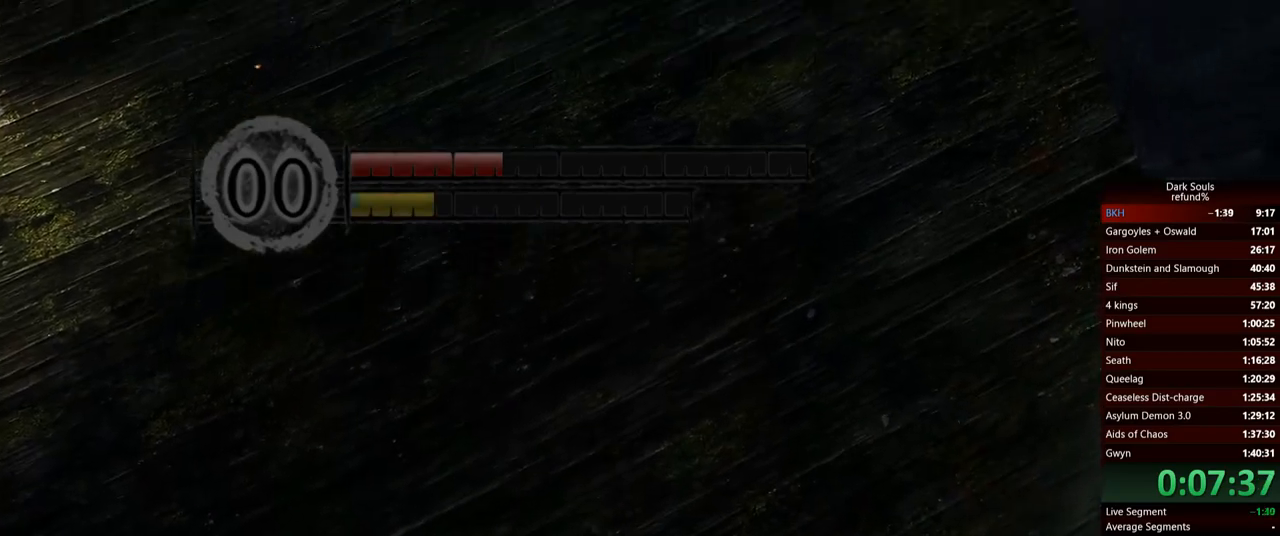
{"buttons": [], "left_stick": "up", "right_stick": "center", "events": [[100, "R1", "down"], [234, "R1", "up"]]}
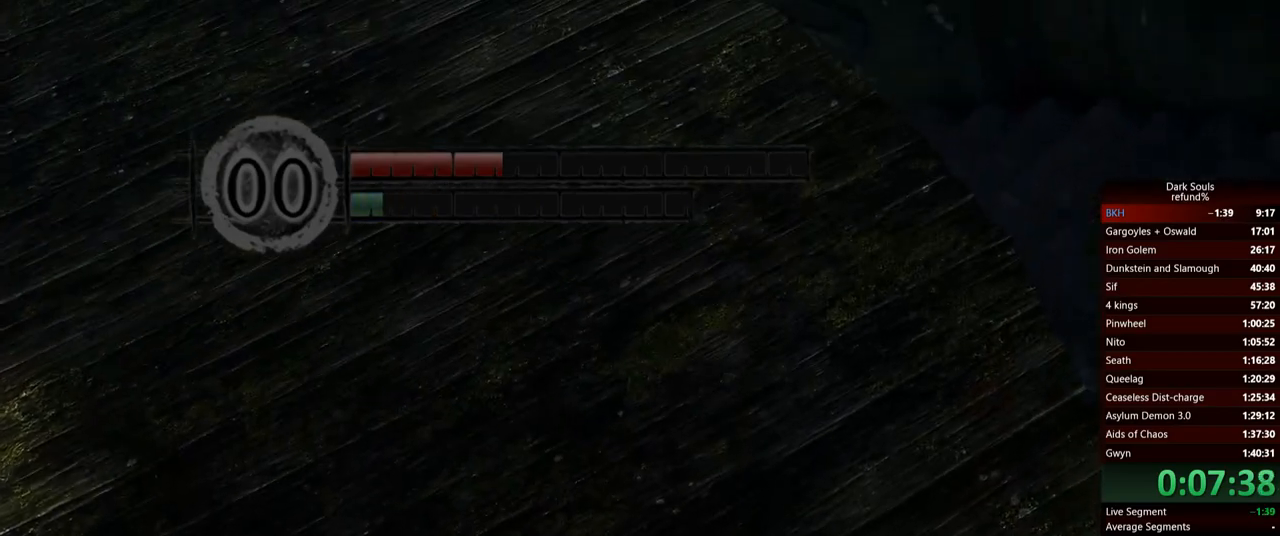
{"buttons": [], "left_stick": "up", "right_stick": "center", "events": []}
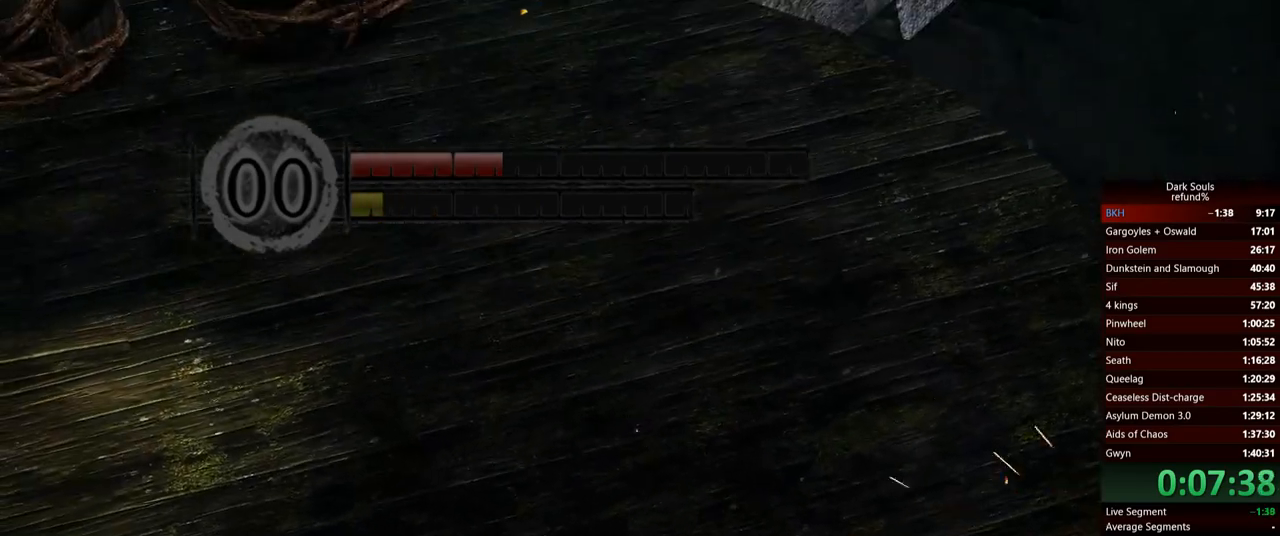
{"buttons": [], "left_stick": "up", "right_stick": "center", "events": [[250, "right_stick", "up"], [284, "R3", "down"], [384, "R3", "up"], [384, "right_stick", "up-right"], [484, "right_stick", "center"]]}
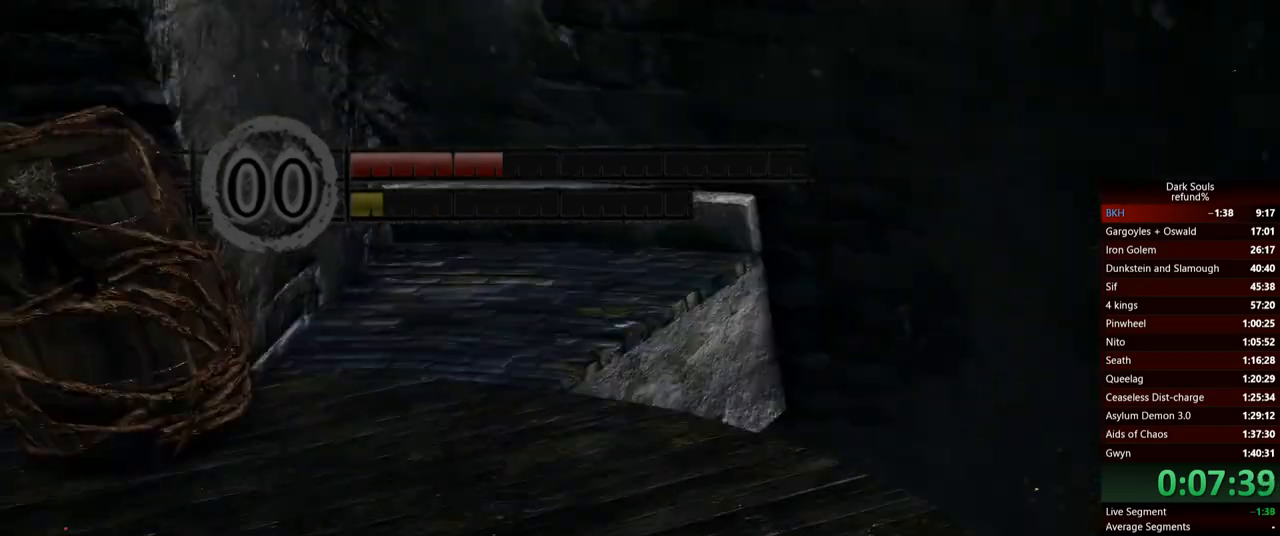
{"buttons": [], "left_stick": "up", "right_stick": "center", "events": [[133, "right_stick", "up"], [250, "right_stick", "center"]]}
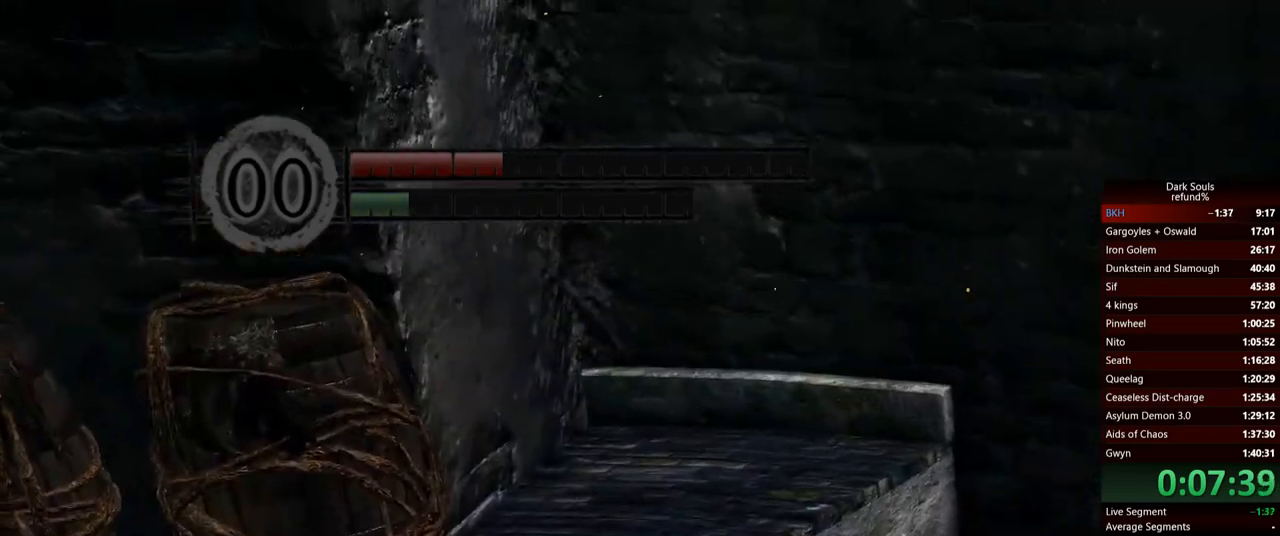
{"buttons": [], "left_stick": "center", "right_stick": "center", "events": [[150, "START", "down"], [200, "left_stick", "center"], [317, "START", "up"]]}
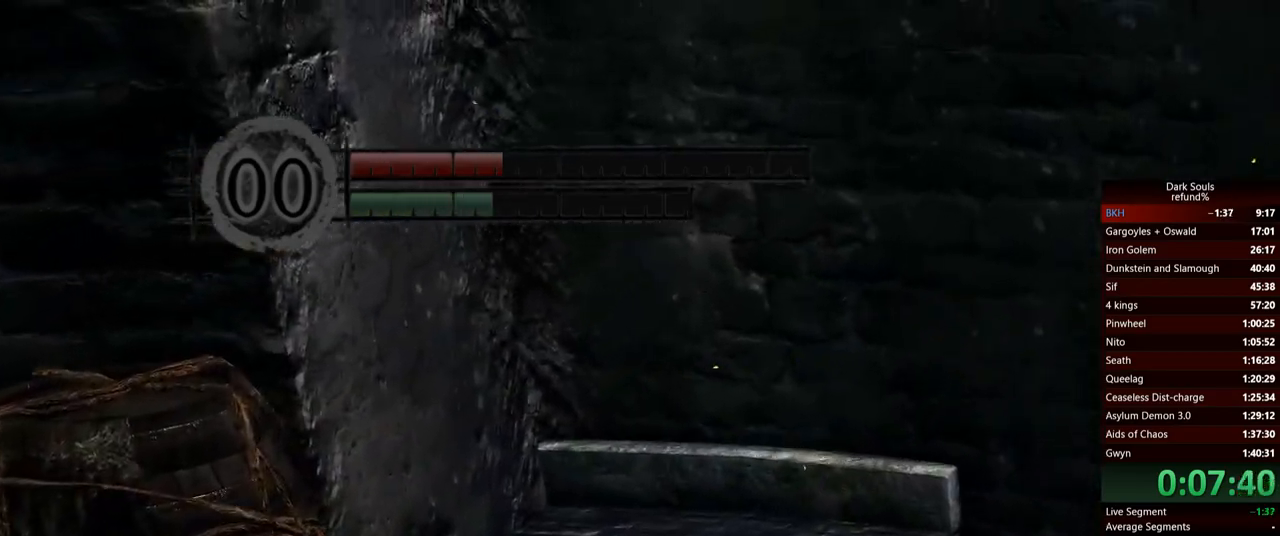
{"buttons": [], "left_stick": "center", "right_stick": "center", "events": [[300, "DPAD_LEFT", "down"], [400, "DPAD_LEFT", "up"]]}
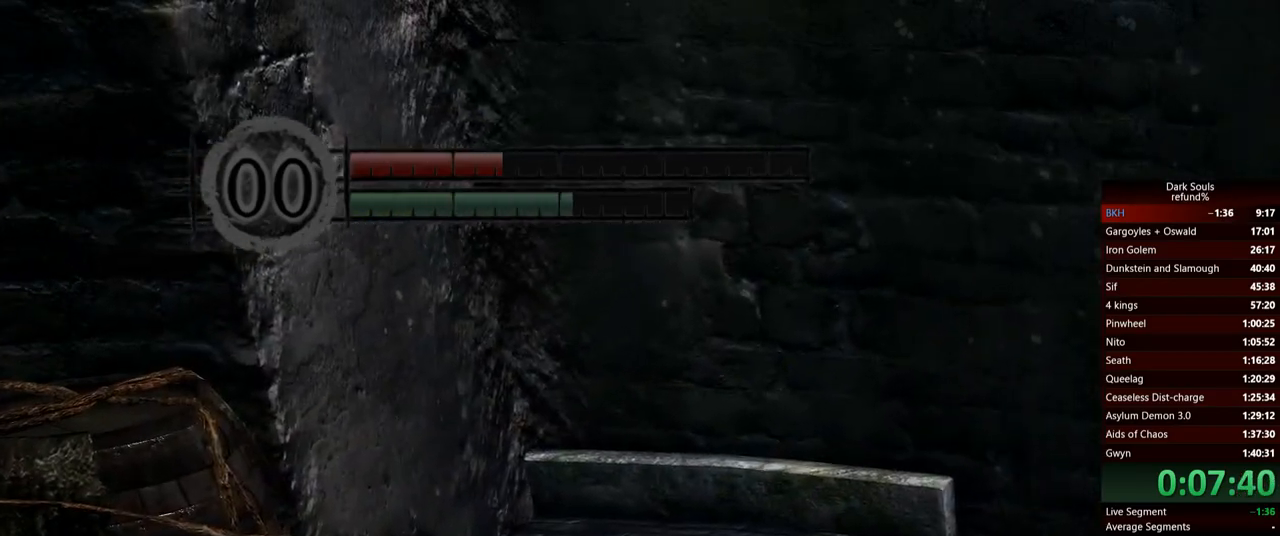
{"buttons": ["A"], "left_stick": "center", "right_stick": "center", "events": [[17, "A", "down"], [134, "A", "up"], [184, "DPAD_UP", "down"], [317, "DPAD_UP", "up"], [417, "A", "down"]]}
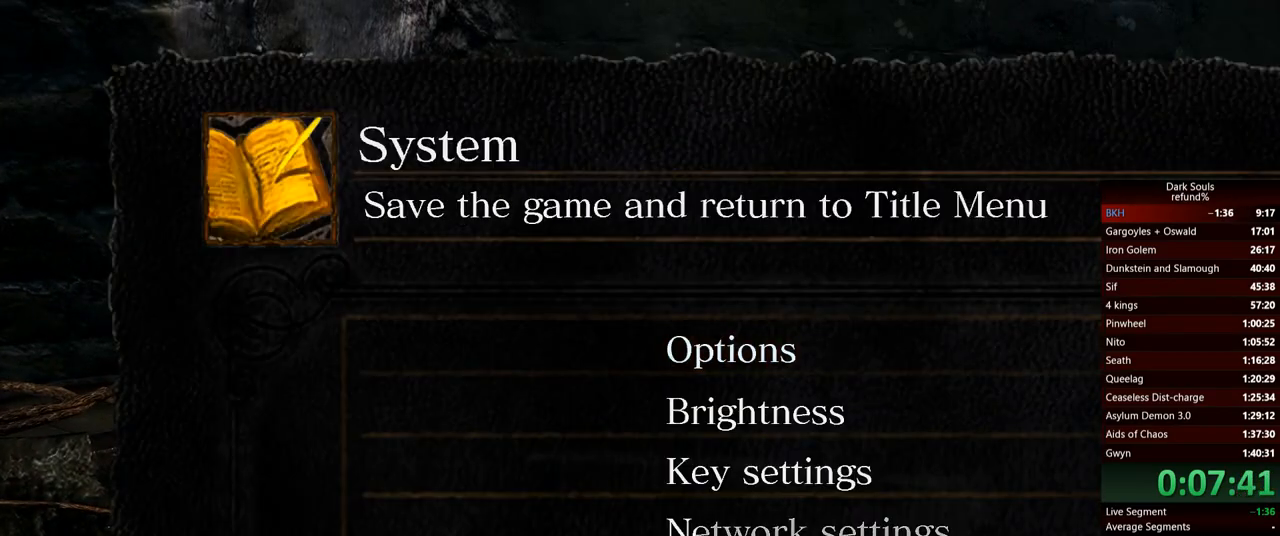
{"buttons": [], "left_stick": "center", "right_stick": "center", "events": [[50, "A", "up"], [200, "DPAD_LEFT", "down"], [234, "DPAD_LEFT", "up"]]}
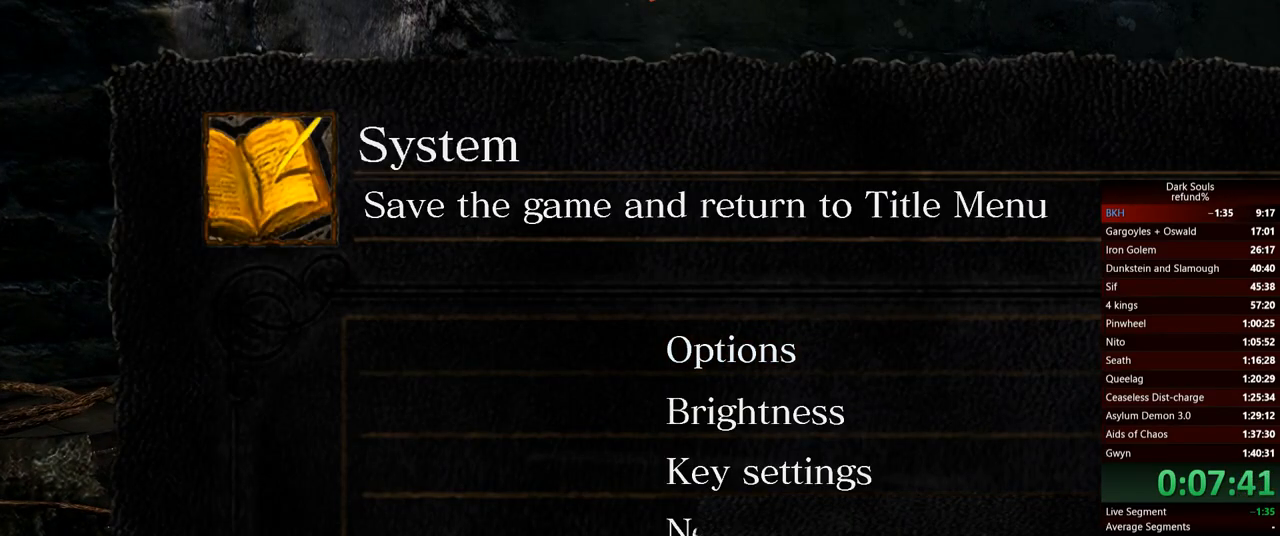
{"buttons": [], "left_stick": "center", "right_stick": "center", "events": []}
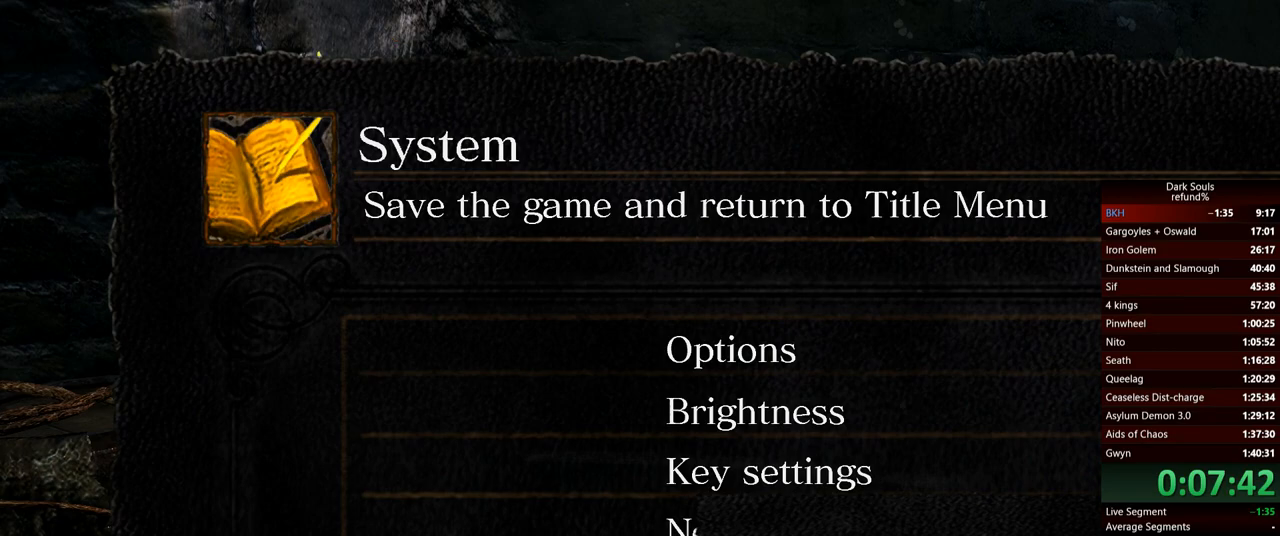
{"buttons": [], "left_stick": "center", "right_stick": "center", "events": [[134, "A", "down"], [217, "A", "up"]]}